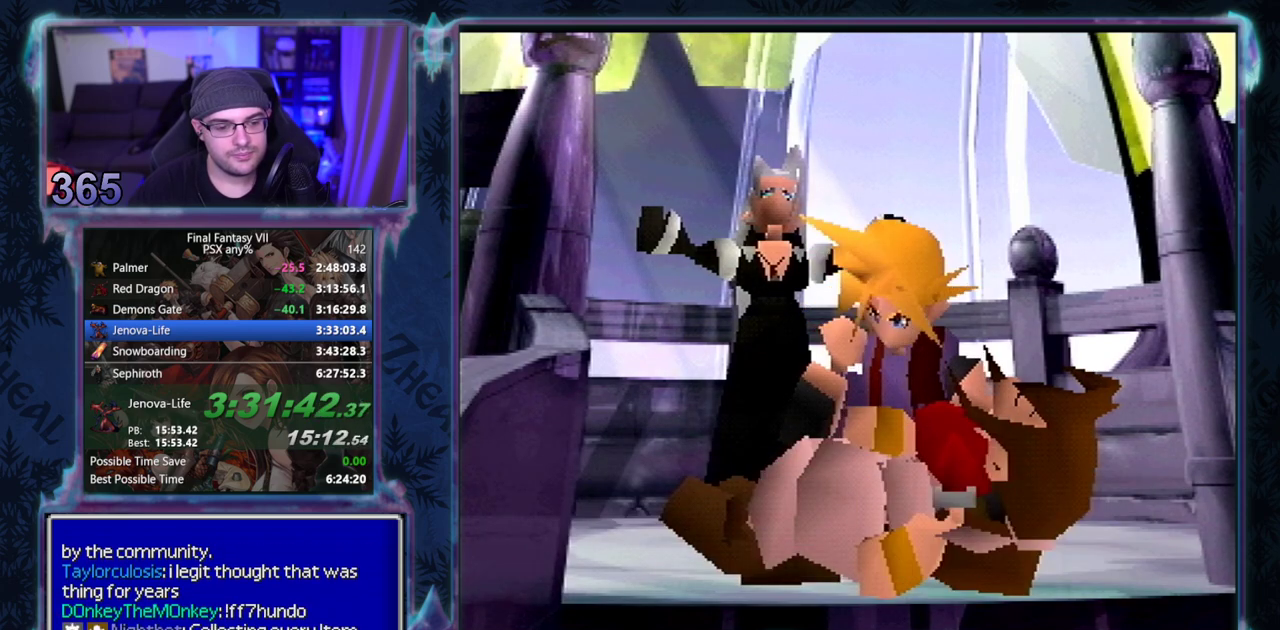
Gameplay with a controller (PlayStation layout); each line is a JSON object with the inputs held at the frame after it. "events" lists button and stick changes between this image and that frame as [ms after this image, input, new state], when the widget could be followed in between. Not read: L3 R3 right_stick.
{"buttons": ["CIRCLE"], "left_stick": "center"}
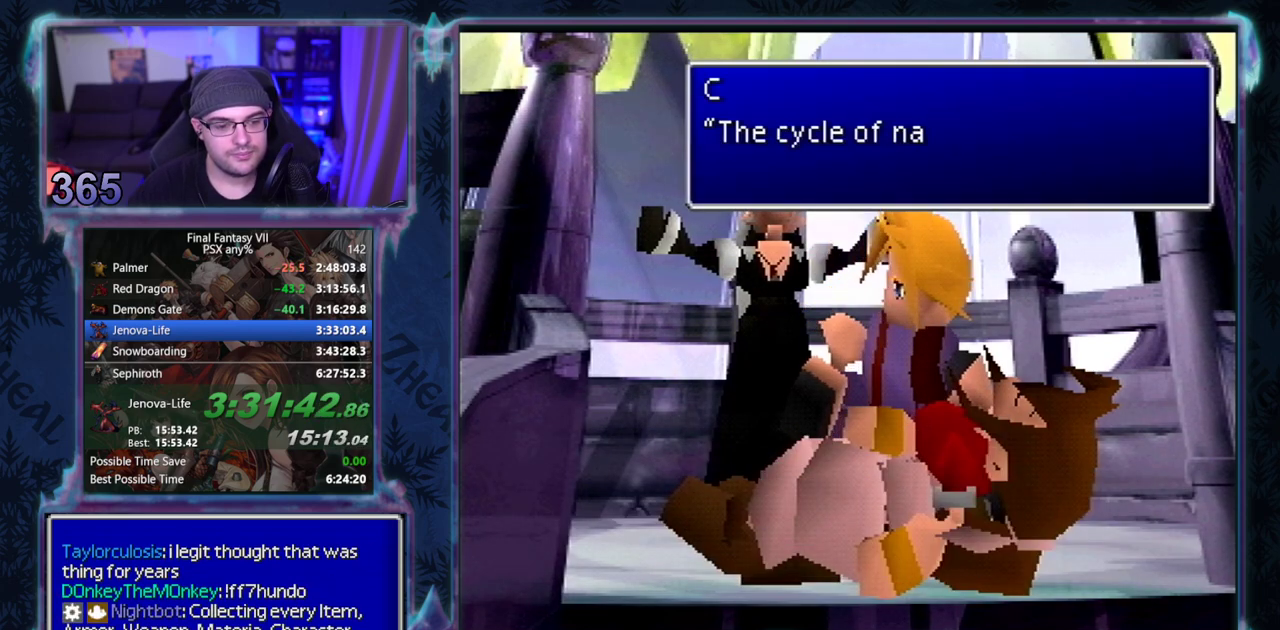
{"buttons": [], "left_stick": "center"}
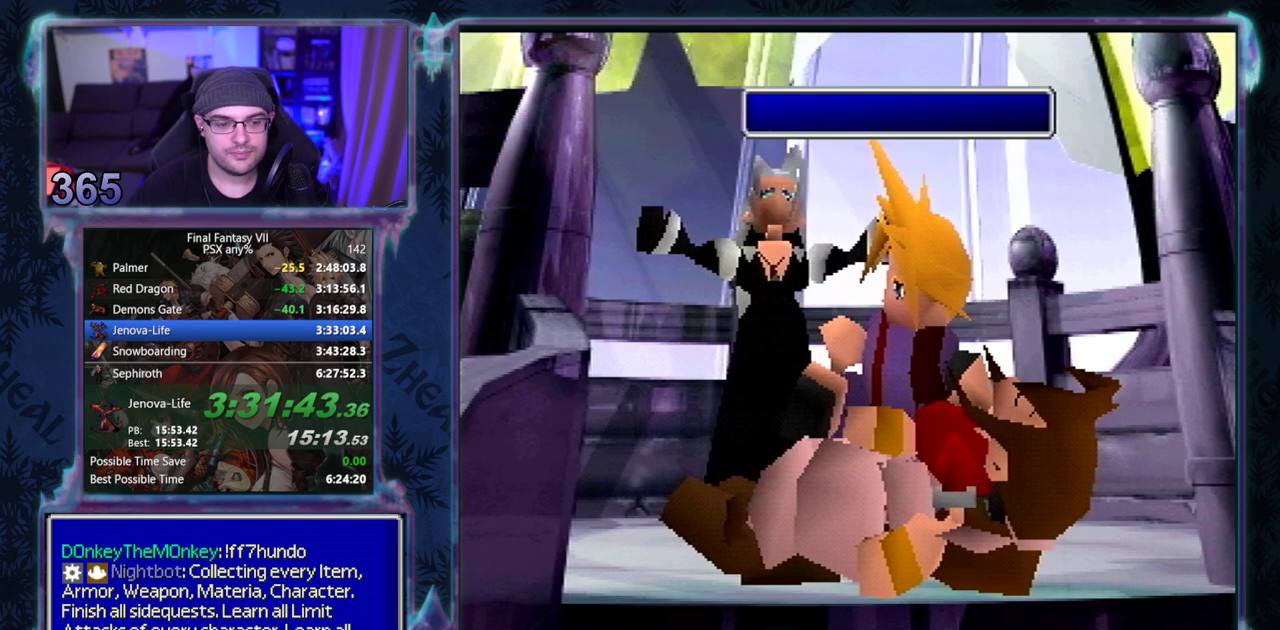
{"buttons": [], "left_stick": "center", "events": []}
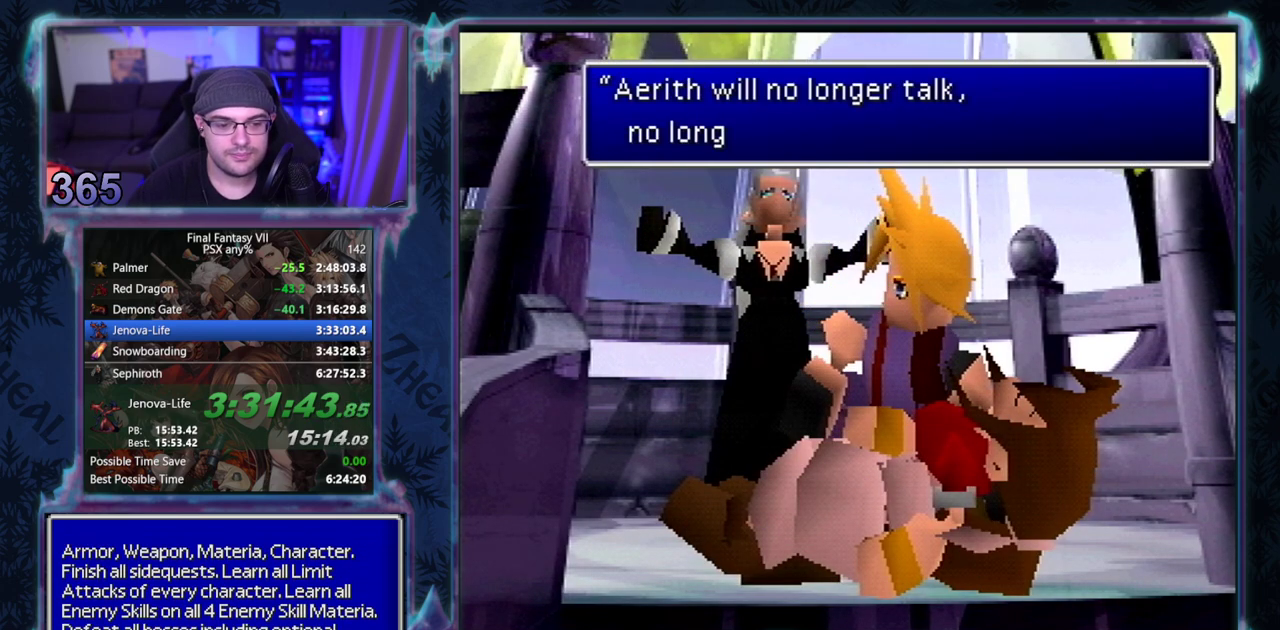
{"buttons": [], "left_stick": "center", "events": []}
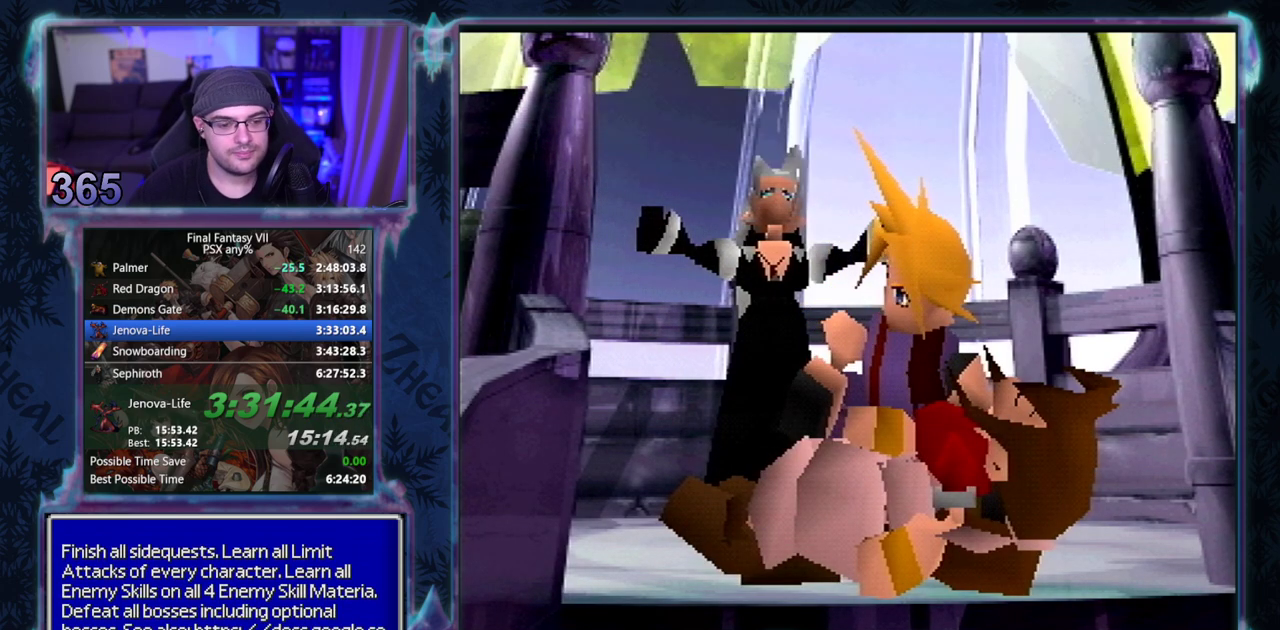
{"buttons": [], "left_stick": "center", "events": []}
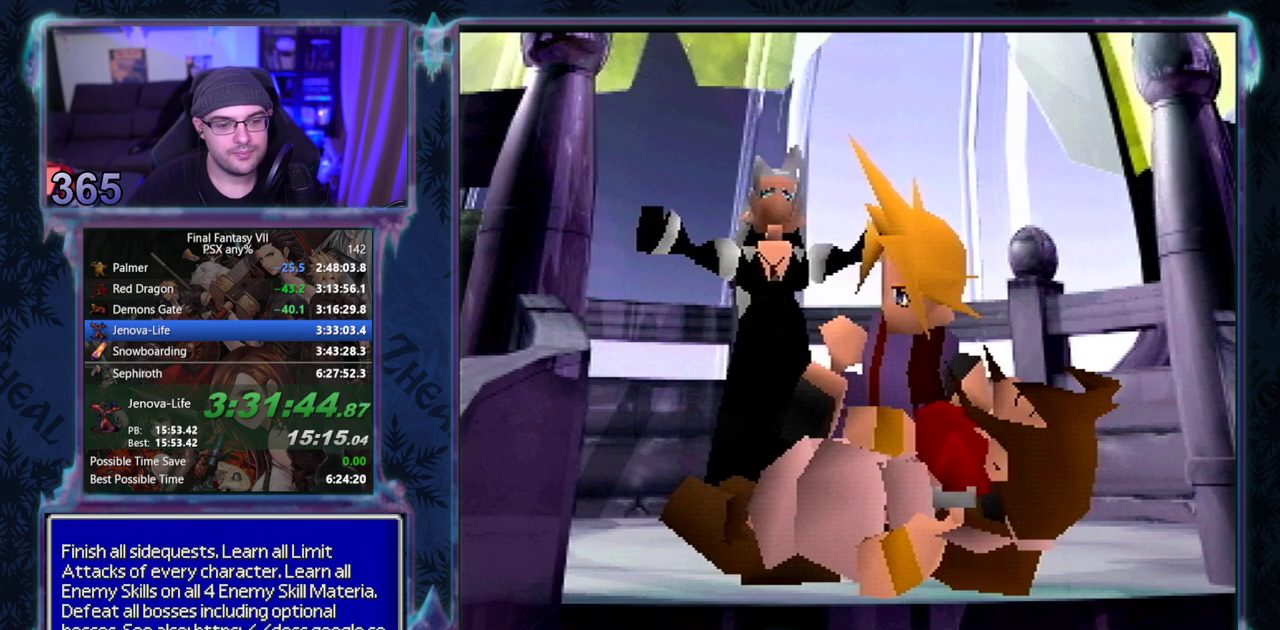
{"buttons": ["CIRCLE"], "left_stick": "center", "events": [[83, "CIRCLE", "down"], [333, "CIRCLE", "up"], [383, "CIRCLE", "down"]]}
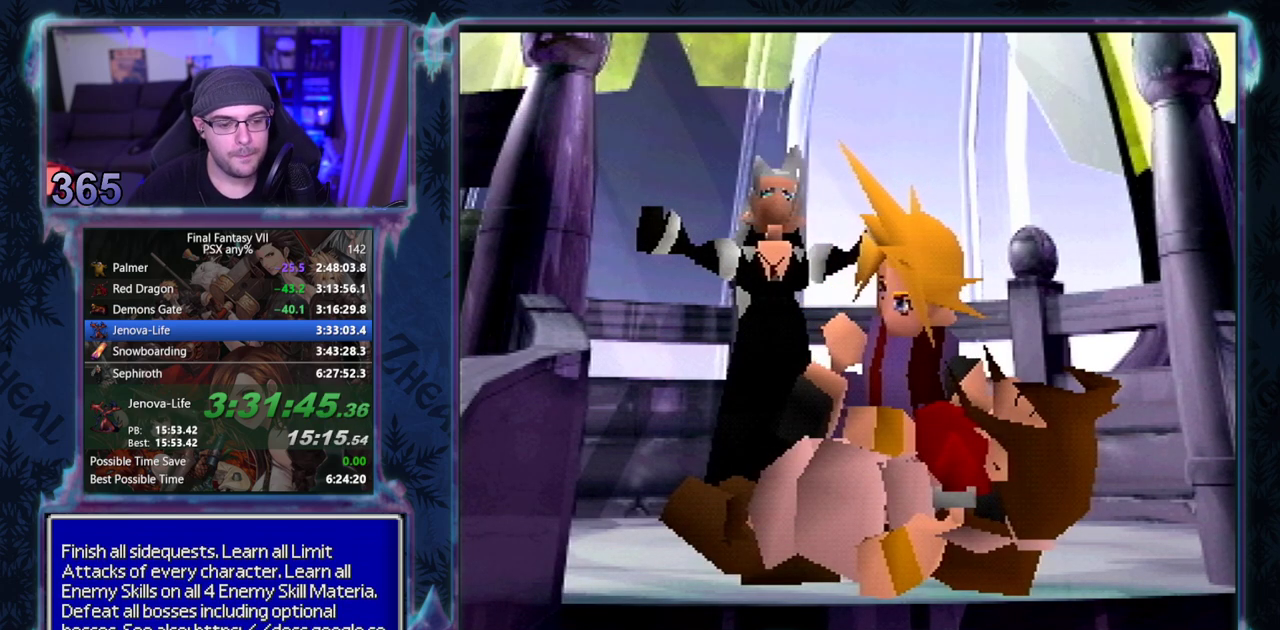
{"buttons": [], "left_stick": "center"}
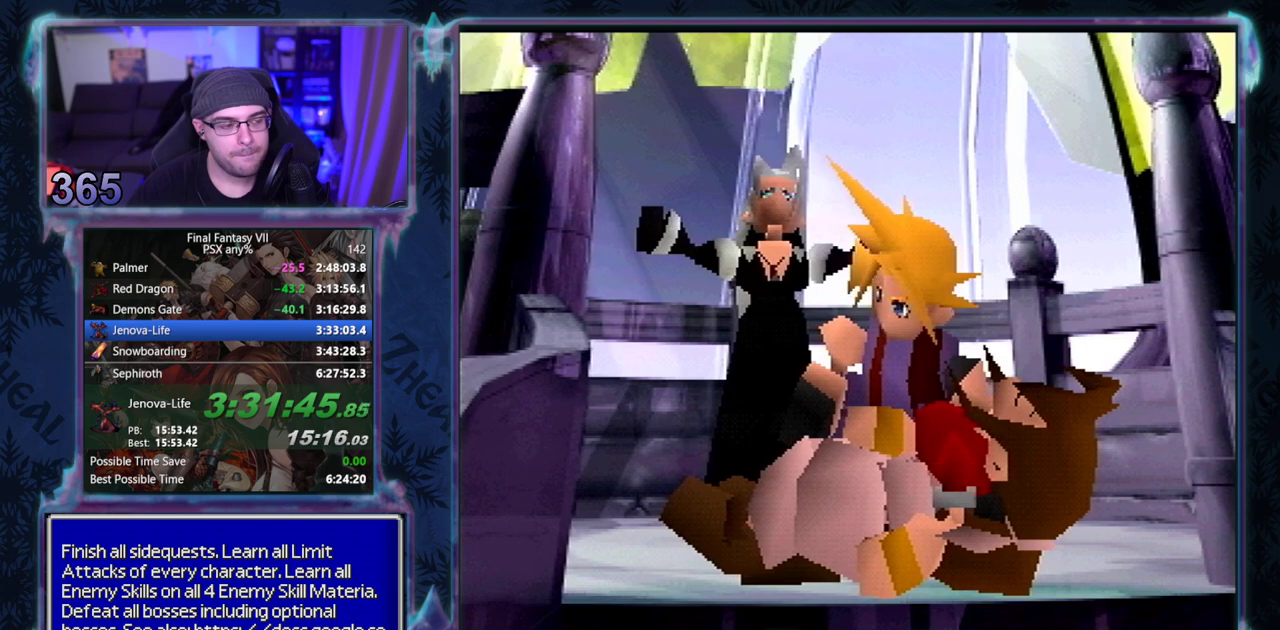
{"buttons": ["CIRCLE"], "left_stick": "center"}
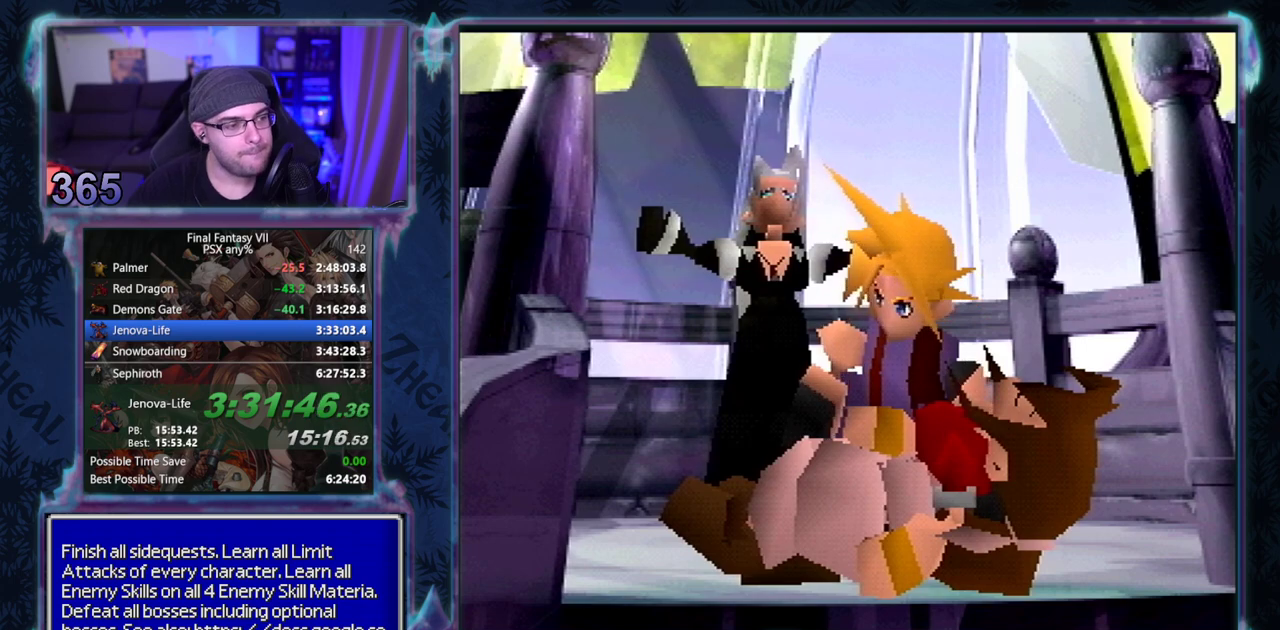
{"buttons": [], "left_stick": "center", "events": [[100, "CIRCLE", "up"], [167, "CIRCLE", "down"], [217, "CIRCLE", "up"], [350, "CIRCLE", "down"], [500, "CIRCLE", "up"]]}
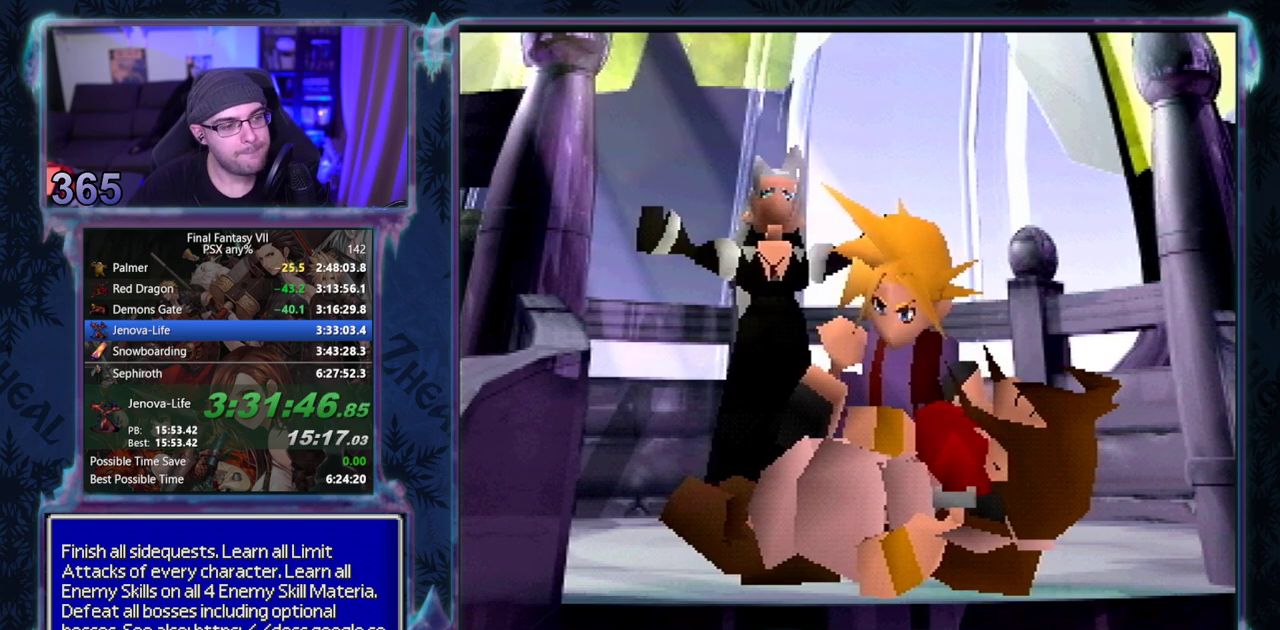
{"buttons": [], "left_stick": "center", "events": []}
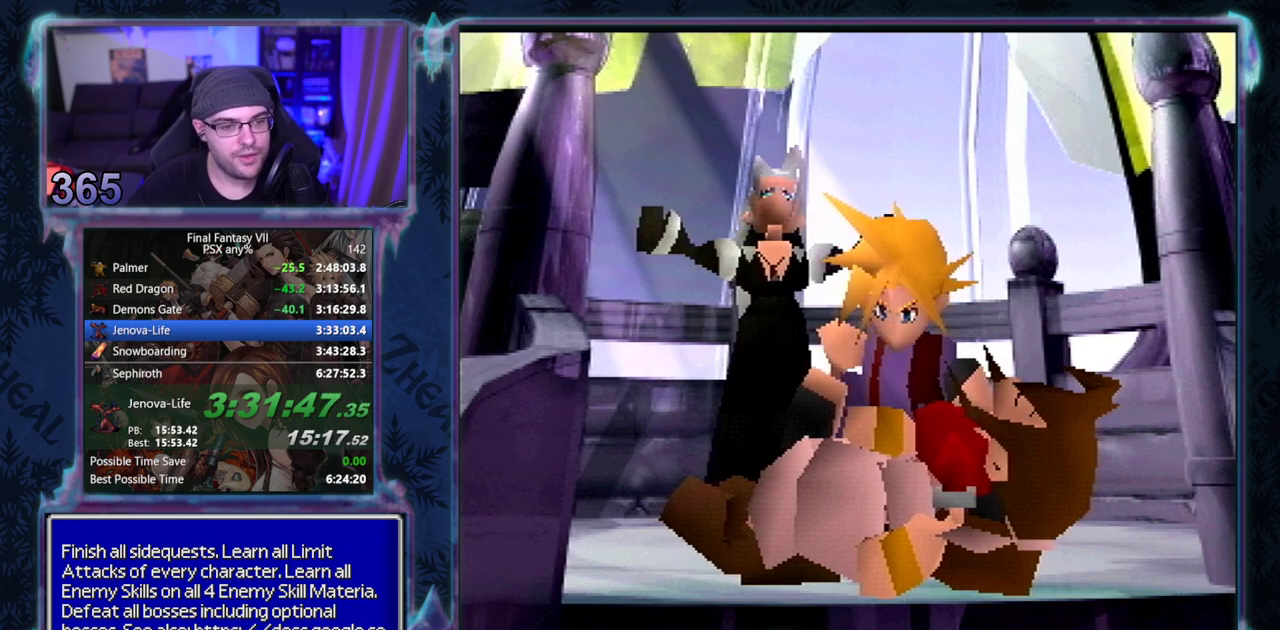
{"buttons": ["CIRCLE"], "left_stick": "center"}
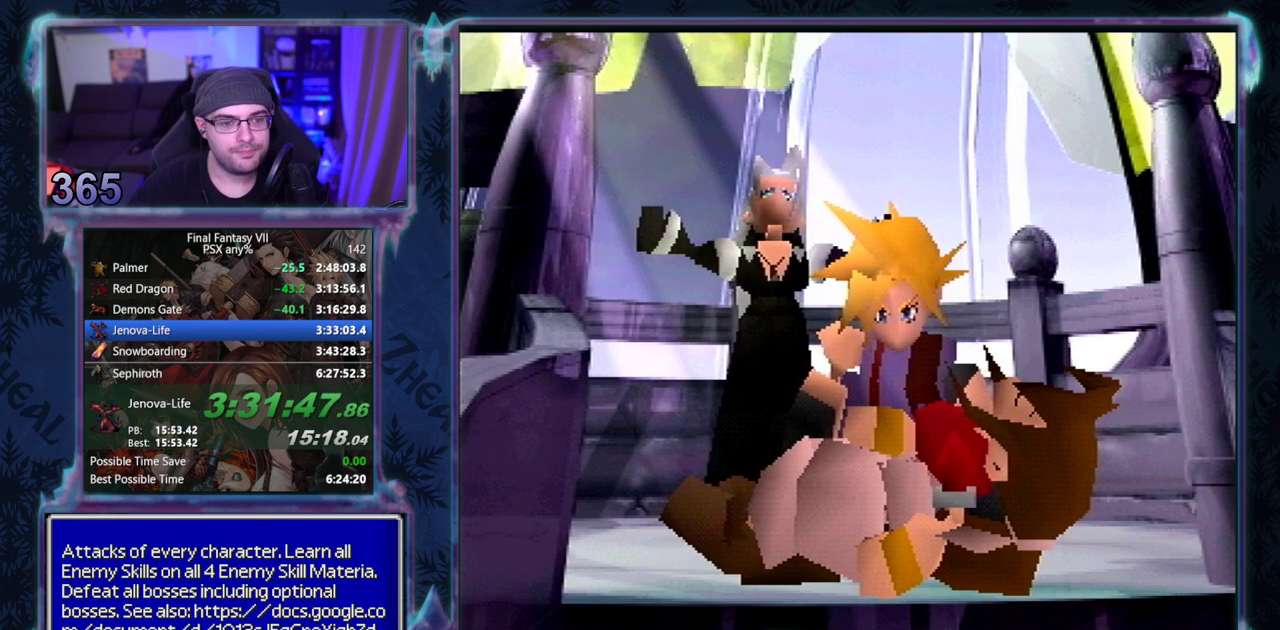
{"buttons": [], "left_stick": "center", "events": [[117, "CIRCLE", "up"], [167, "CIRCLE", "down"], [283, "CIRCLE", "up"], [433, "CIRCLE", "down"], [483, "CIRCLE", "up"]]}
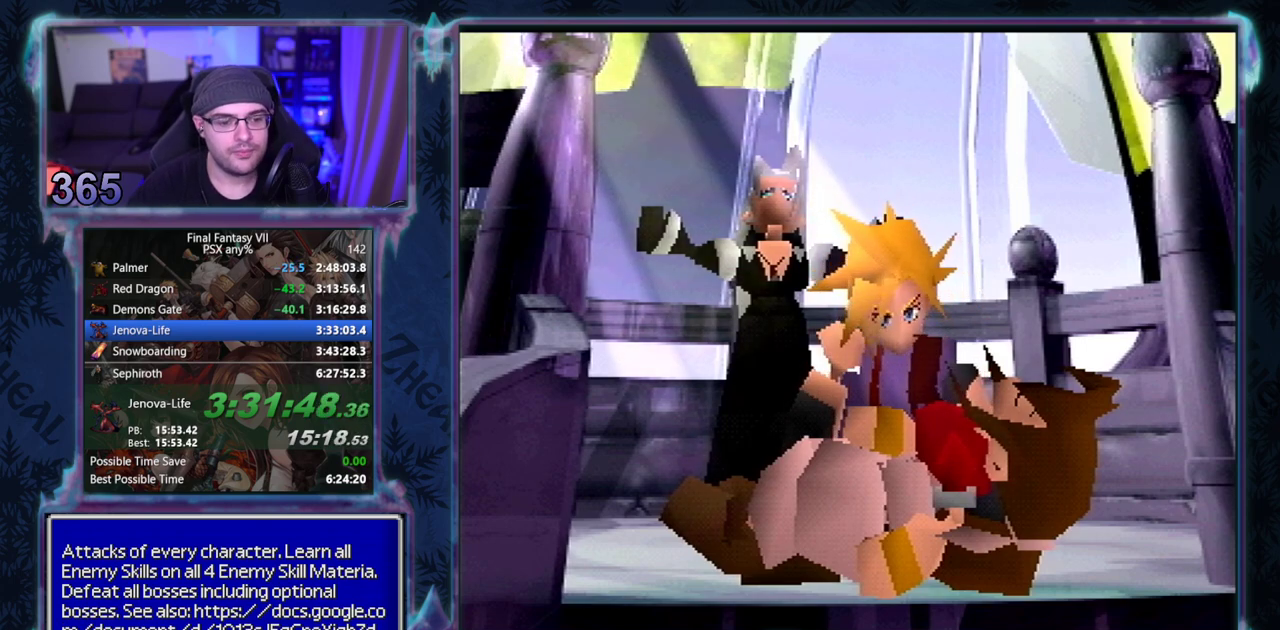
{"buttons": ["CIRCLE"], "left_stick": "center", "events": [[17, "CIRCLE", "down"], [350, "CIRCLE", "up"], [500, "CIRCLE", "down"]]}
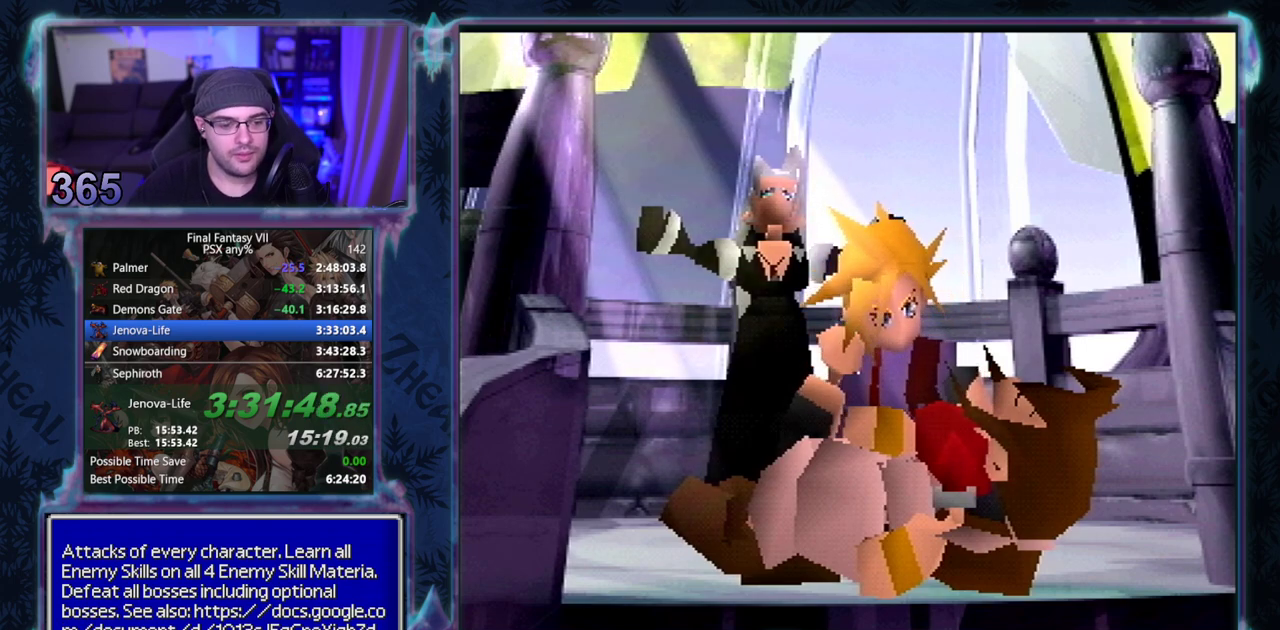
{"buttons": ["CIRCLE"], "left_stick": "center", "events": []}
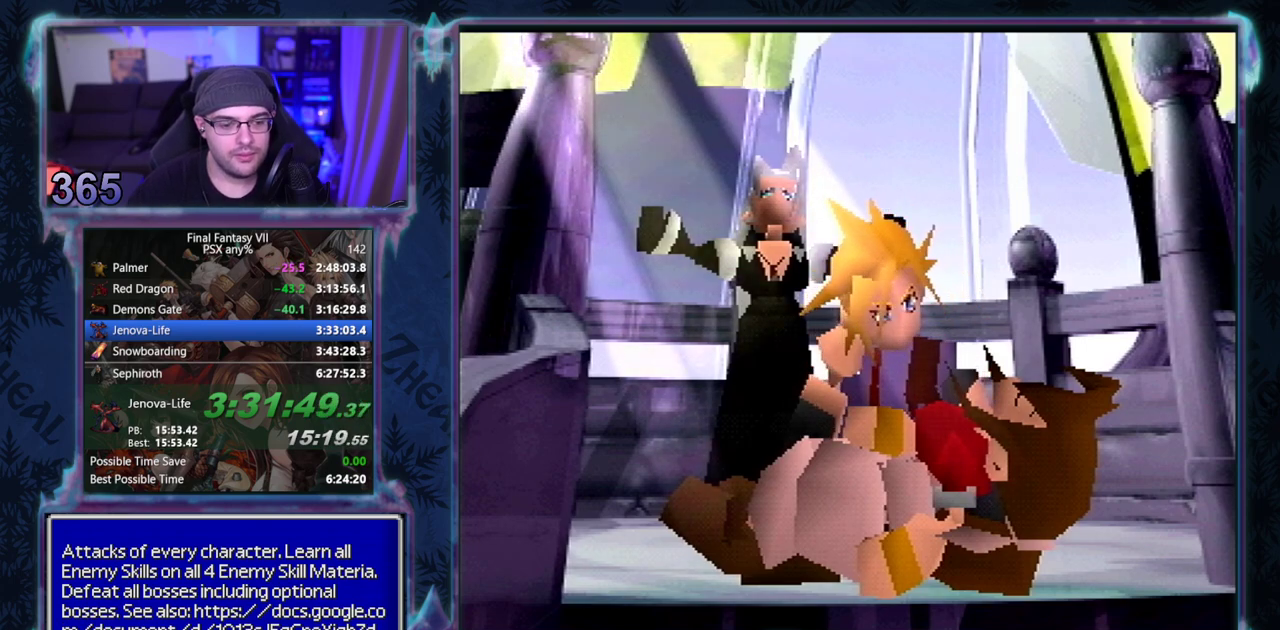
{"buttons": [], "left_stick": "center", "events": [[100, "CIRCLE", "up"], [233, "CIRCLE", "down"], [283, "CIRCLE", "up"], [417, "CIRCLE", "down"], [467, "CIRCLE", "up"]]}
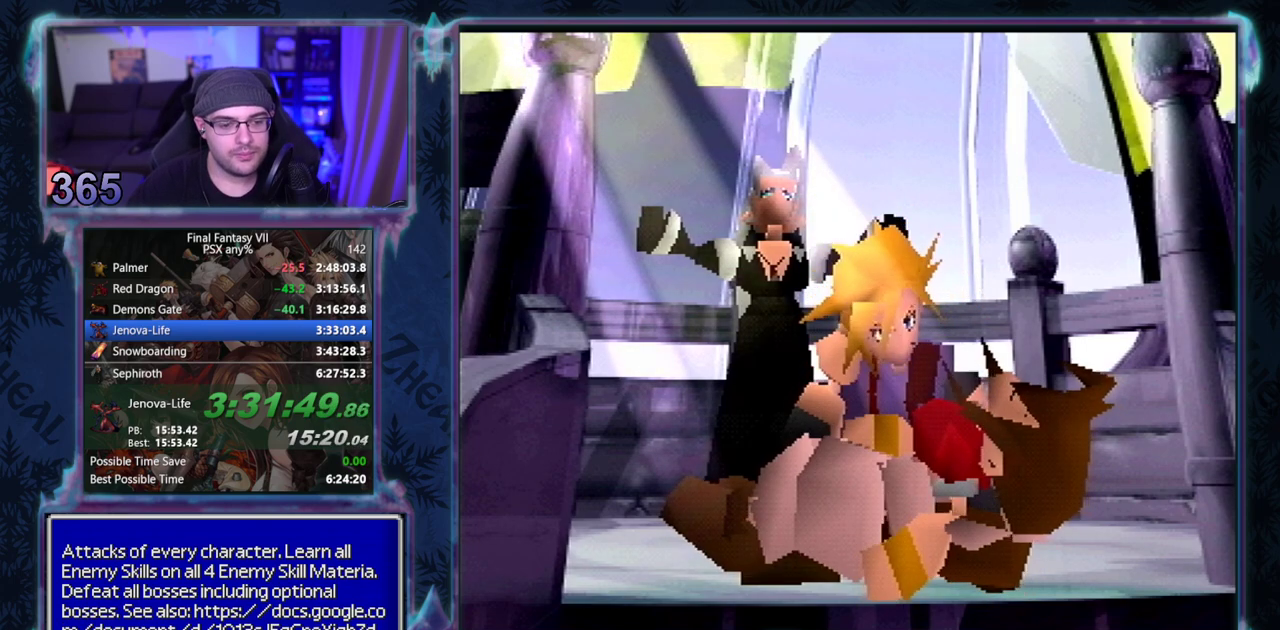
{"buttons": ["CIRCLE"], "left_stick": "center", "events": [[17, "CIRCLE", "down"]]}
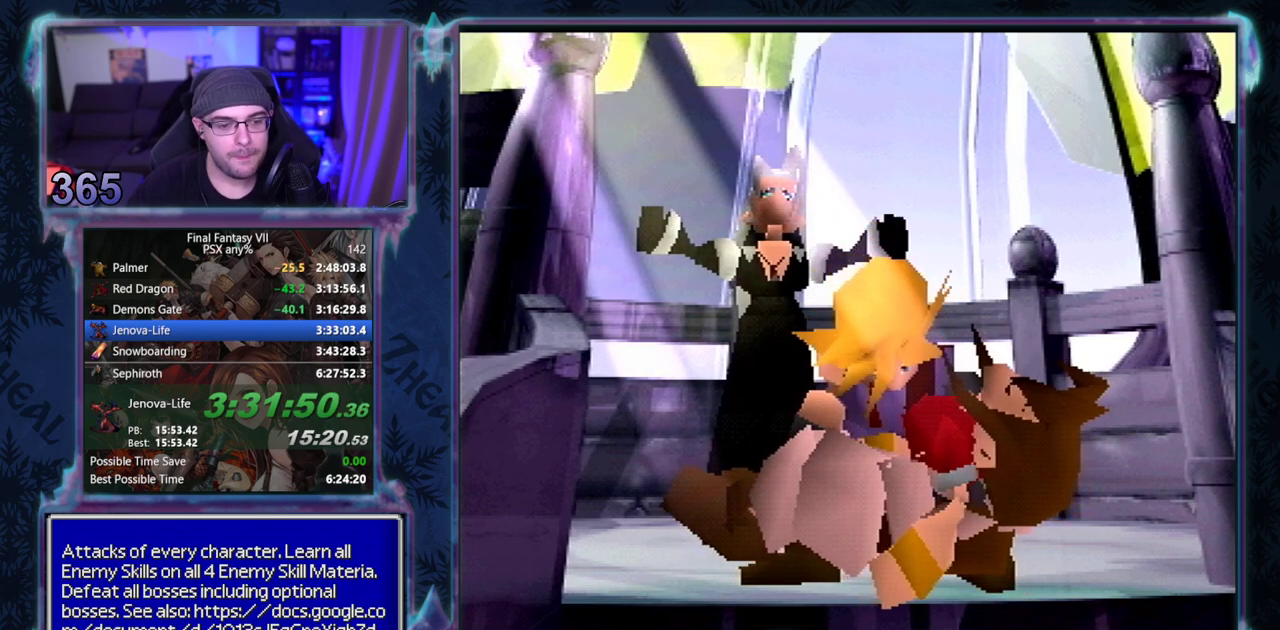
{"buttons": [], "left_stick": "center"}
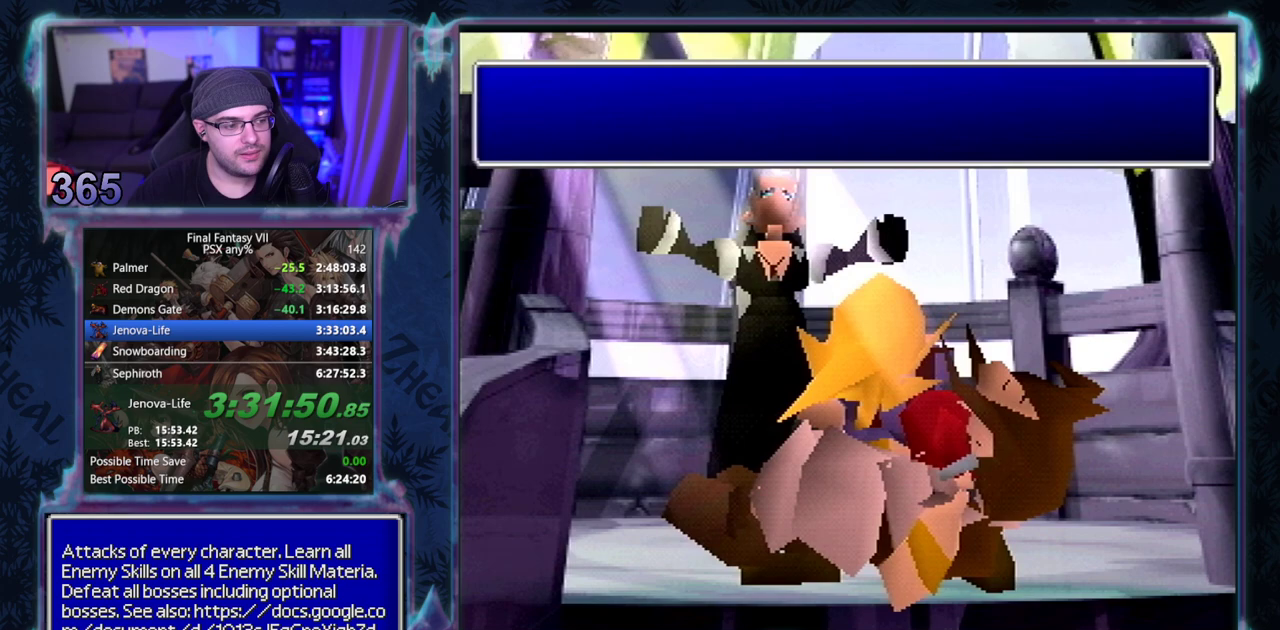
{"buttons": ["CIRCLE"], "left_stick": "center"}
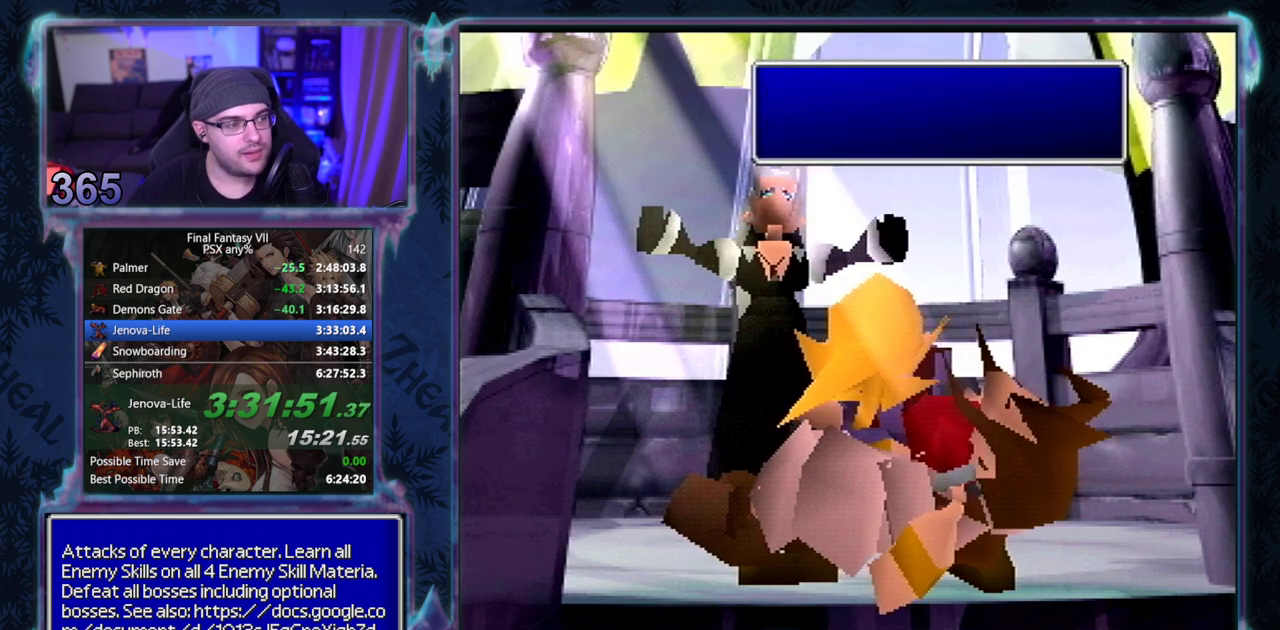
{"buttons": [], "left_stick": "center"}
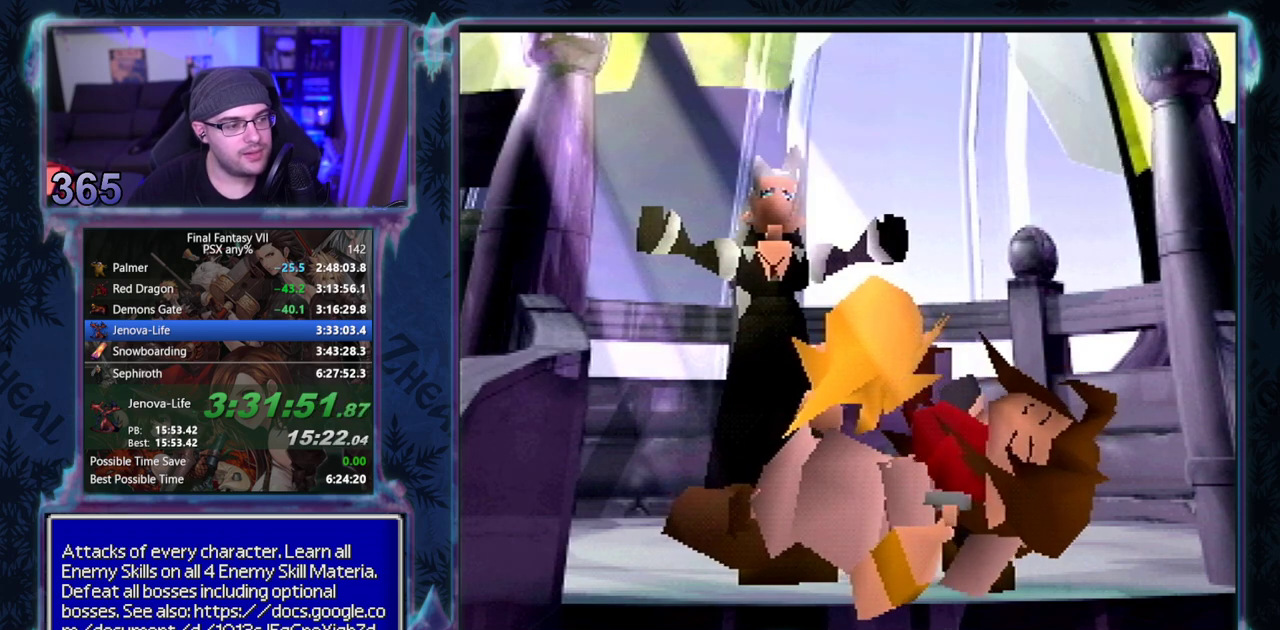
{"buttons": ["CIRCLE"], "left_stick": "center"}
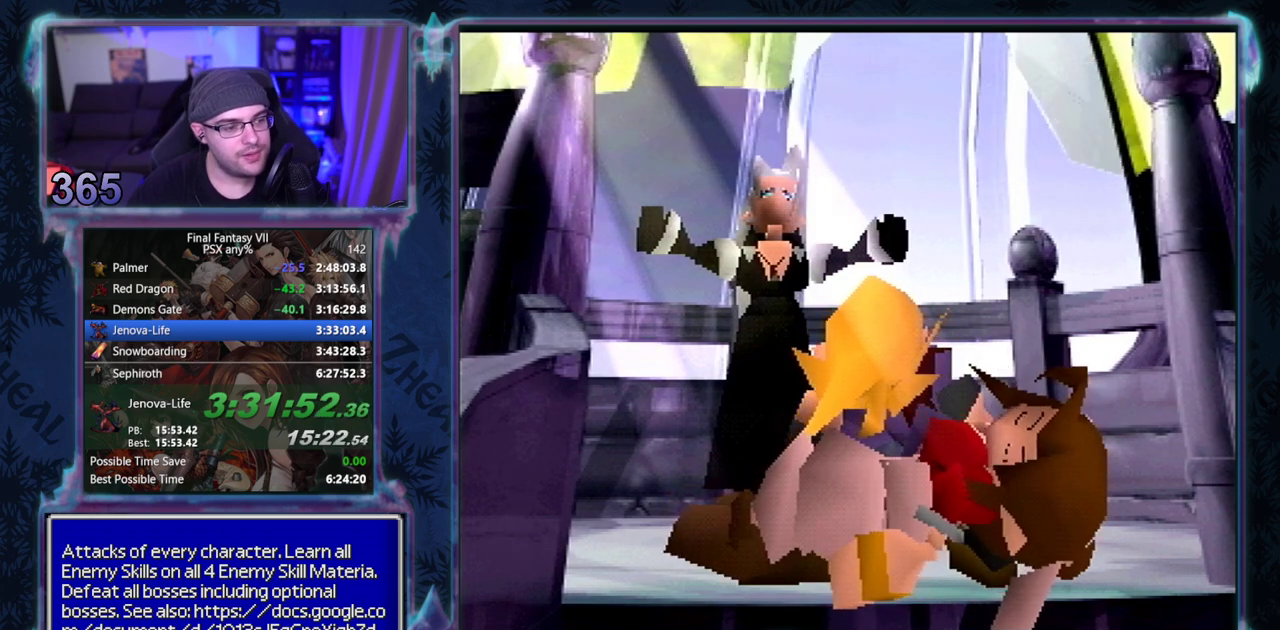
{"buttons": [], "left_stick": "center"}